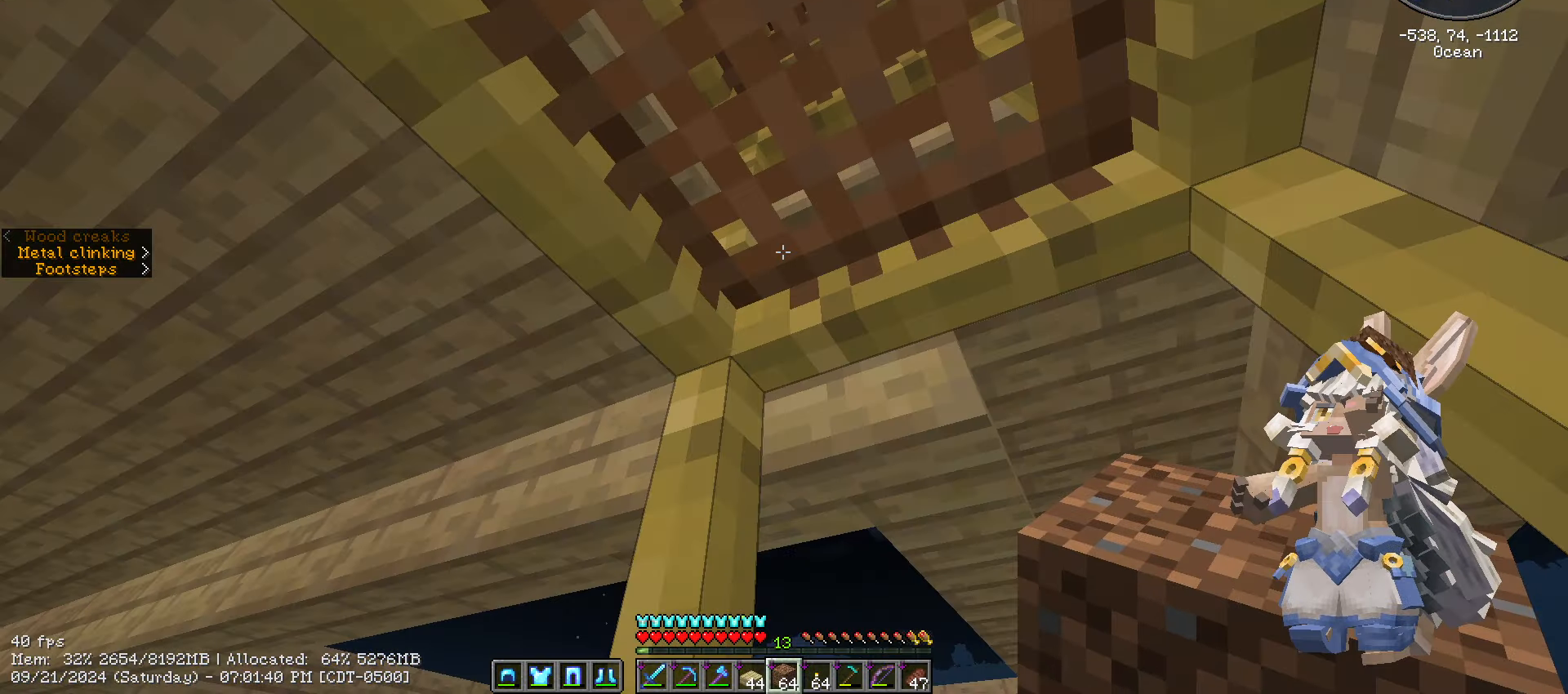
Gameplay with keyboard and mouse; each line is a JSON object with the keys and mouse buttons held at the frame after it. "events" lists presses ("down") and releases ("up") of ".", "/", "0", "1", "2", "3", "4", "5", "6", "7", "8", "9", "a", "alt_l", "alt_r", "b", "backslash", "backspace", "c", "caps_lock", "comma", "ctrl_l", "ctrl_r", "d", "e", "equals", "escape", "f", "f1", "f10", "f11", "f12", "f2", "f3", "f4", "f5", "f6", "f7", "f8", "f9", "g", "h", "i", "j", "k", "l", "lbracket", "m", "minus", "n", "o", "p", "q", "quote", "r", "rbracket", "return", "s", "semicolon", "shift_l", "shift_r", "space", "super", "t", "tab", "tilde", "u", "v", "w", "x", "y", "z", "mouse_left", "mouse_wheel" and "mouse_right" between this image and that frame as [ms after this image, input, new state], when the widget could be followed in between. "mouse_left", "mouse_wheel", "mouse_right" = the "left", "wheel", "right" buttons of the "mouse" list. No other keys are recorded. Fast repeated clicks can show as one long hold. "wheel" means that the mouse wheel is clicked or scrolled. Mouse movement is not recorded.
{"keys": ["space"], "mouse": [], "events": []}
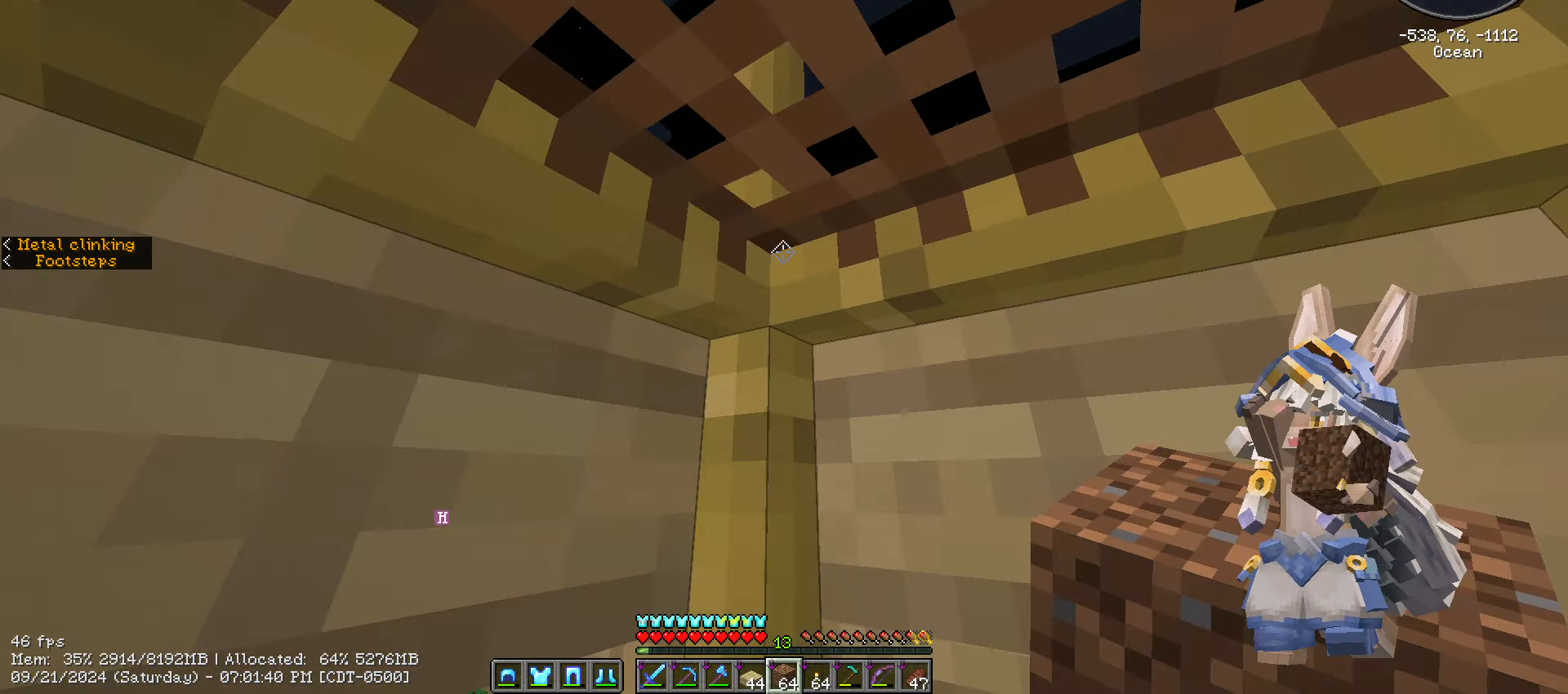
{"keys": ["space"], "mouse": [], "events": []}
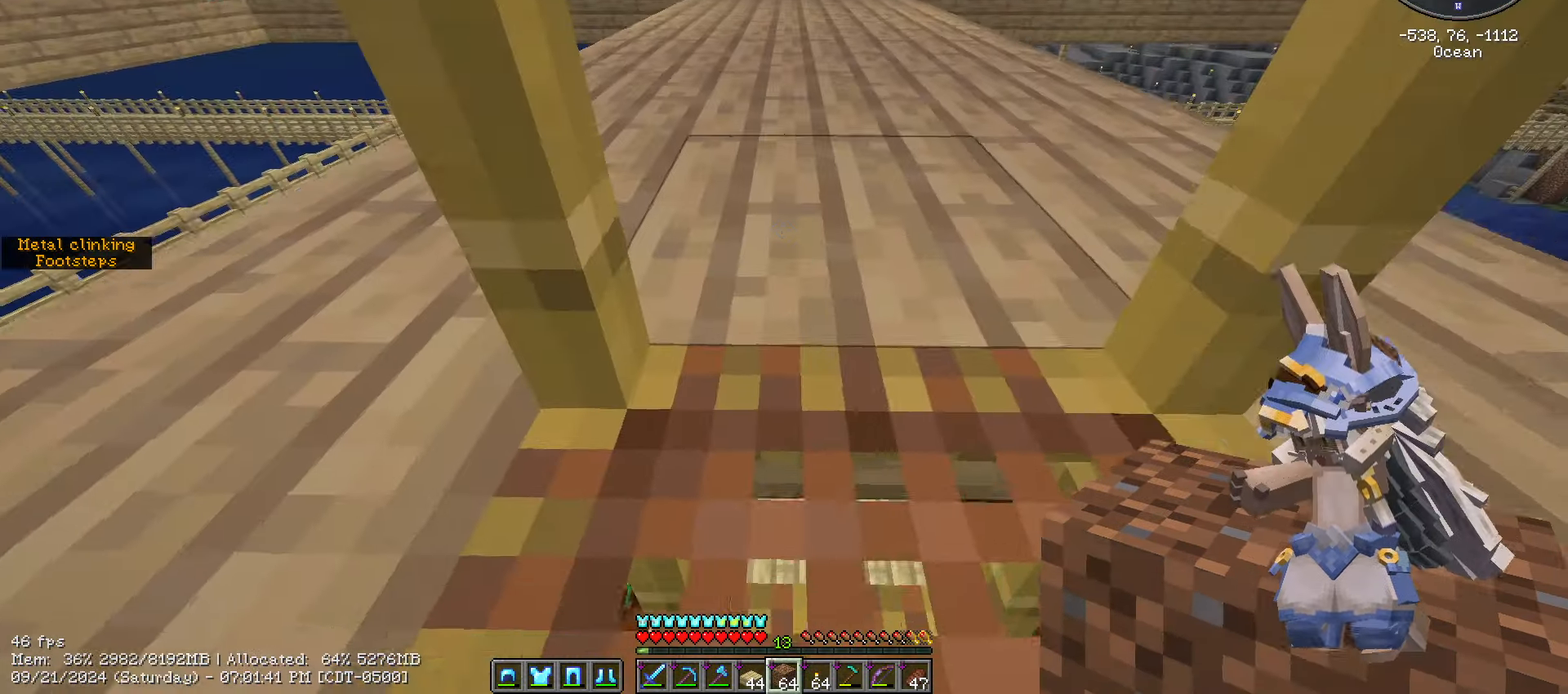
{"keys": ["space"], "mouse": [], "events": []}
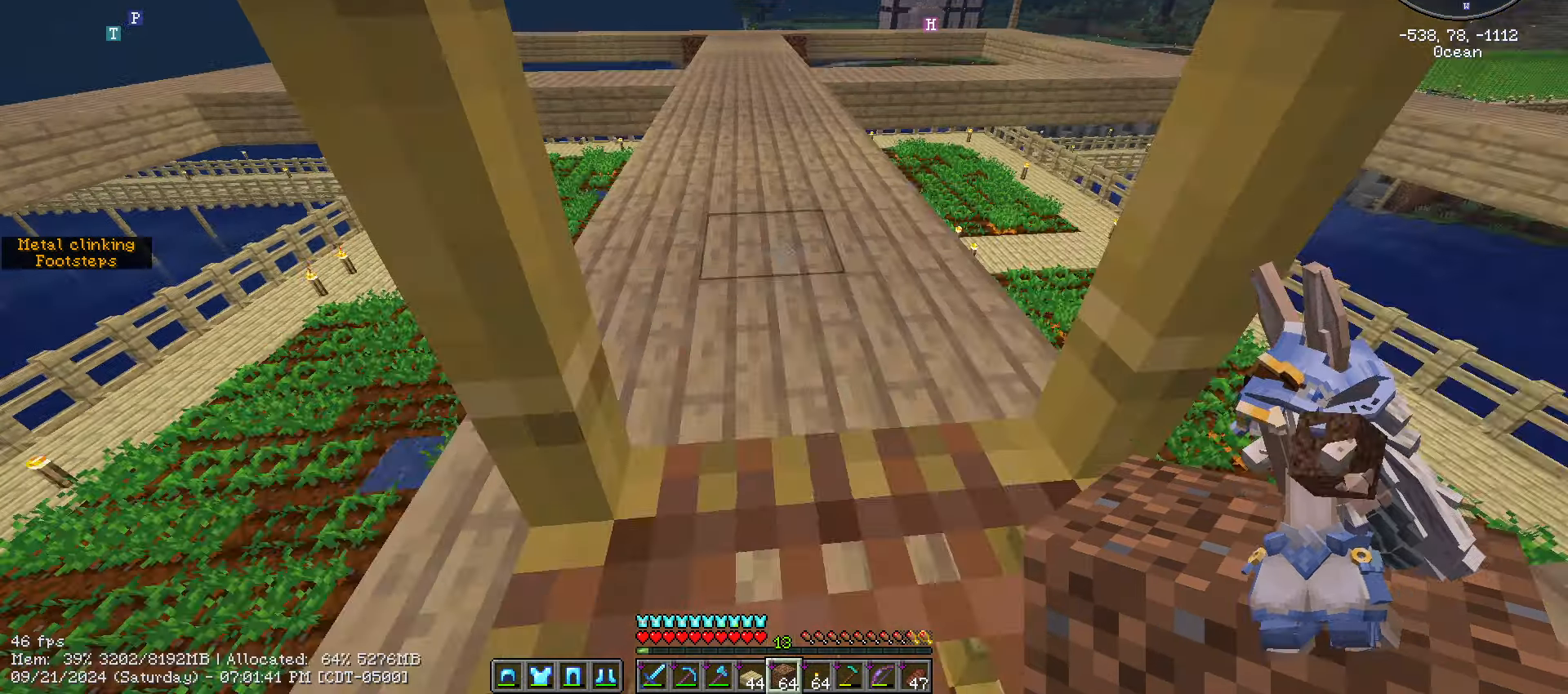
{"keys": ["space", "w"], "mouse": [], "events": [[317, "w", "down"]]}
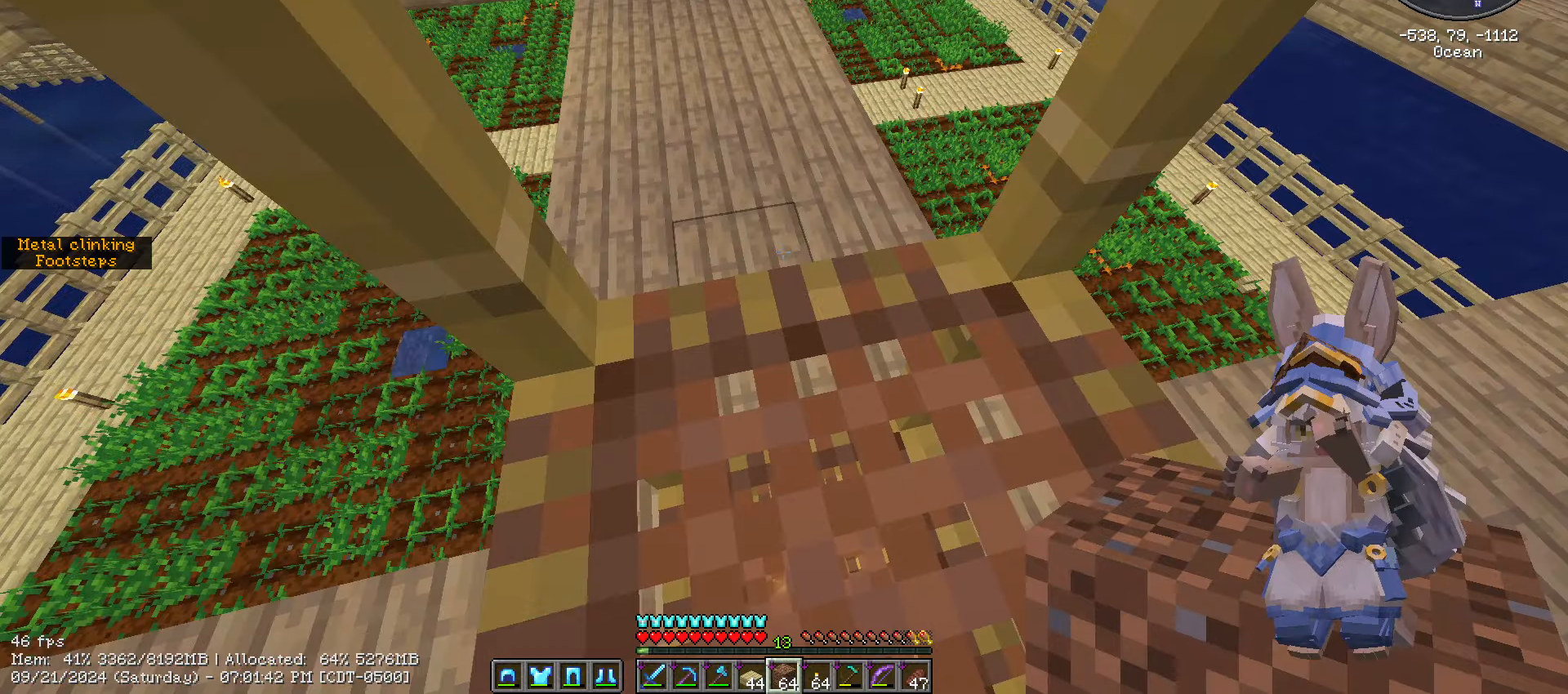
{"keys": ["w"], "mouse": []}
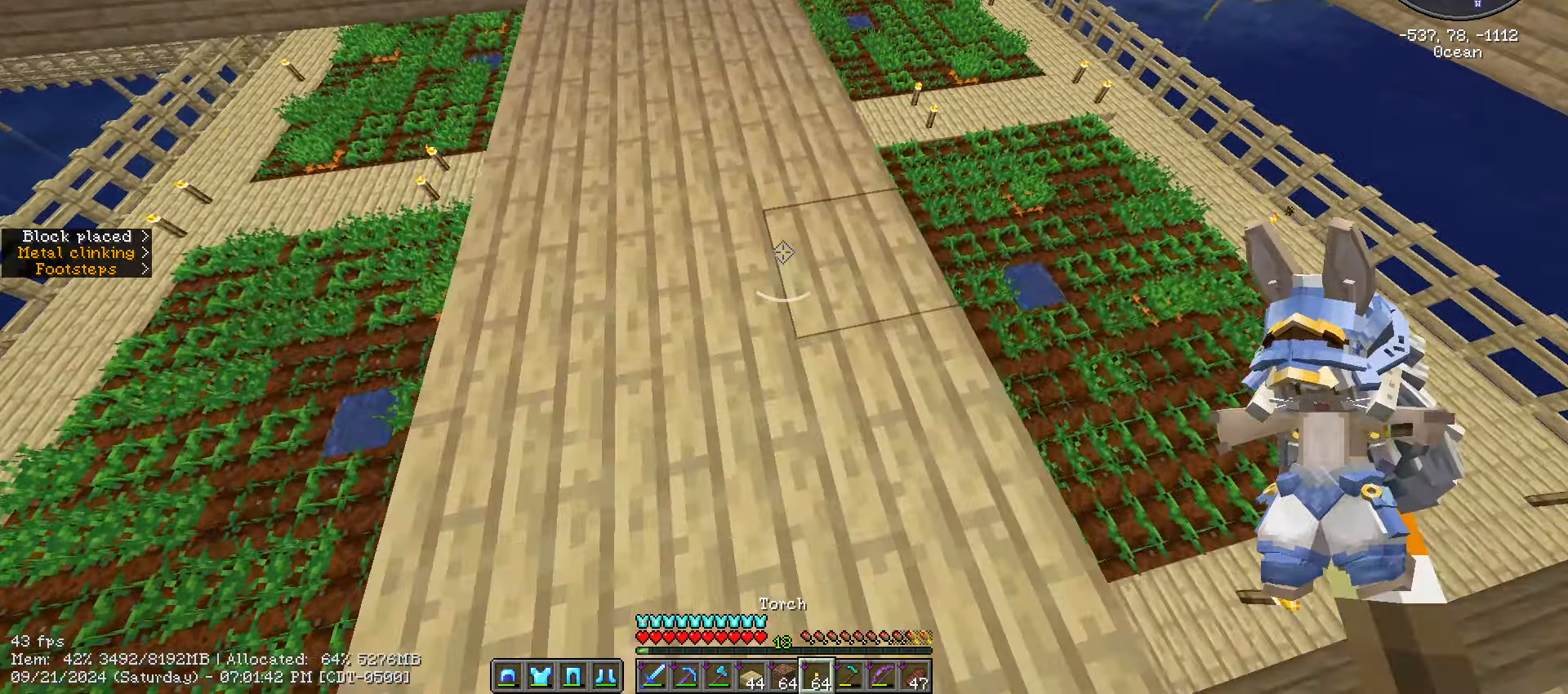
{"keys": [], "mouse": [], "events": [[117, "w", "up"]]}
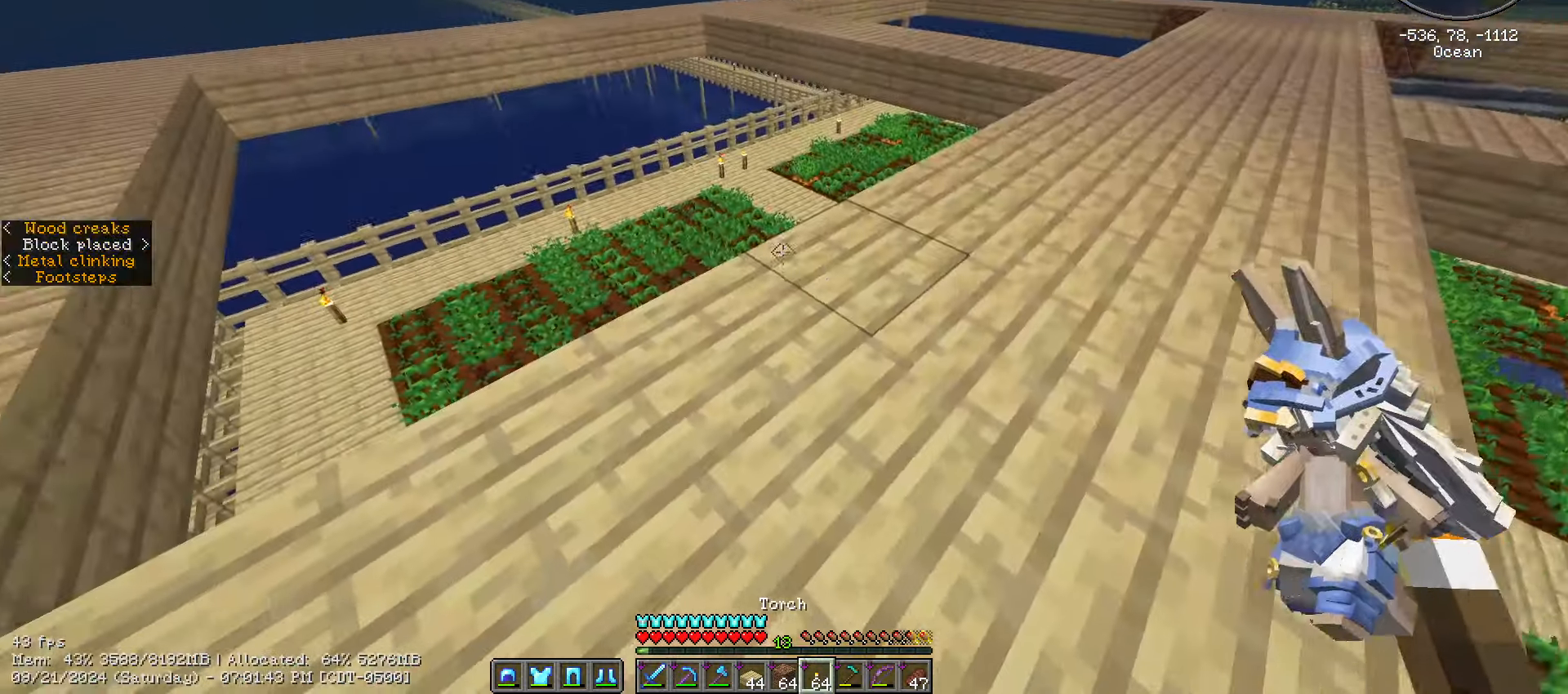
{"keys": ["d", "w"], "mouse": [], "events": [[150, "d", "down"], [200, "w", "down"]]}
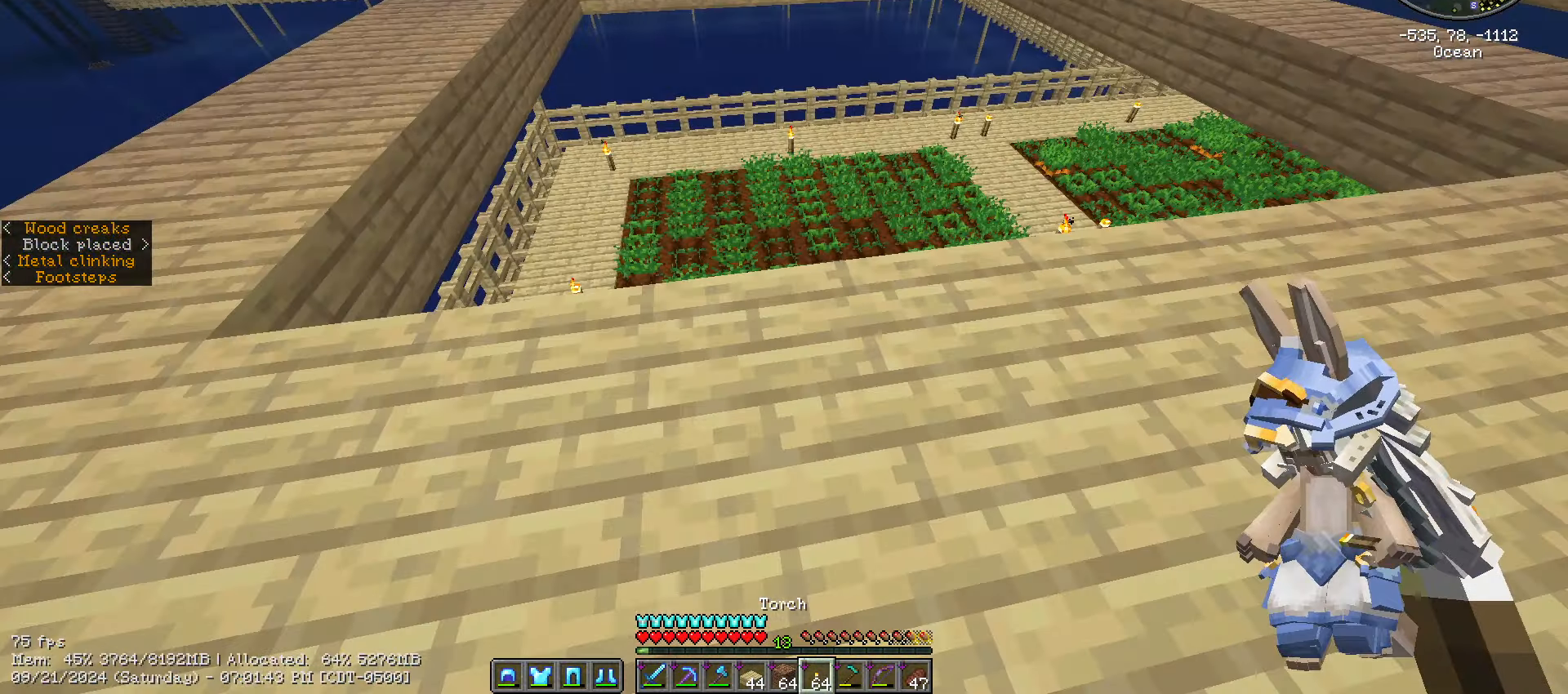
{"keys": [], "mouse": [], "events": [[100, "w", "up"], [284, "d", "up"]]}
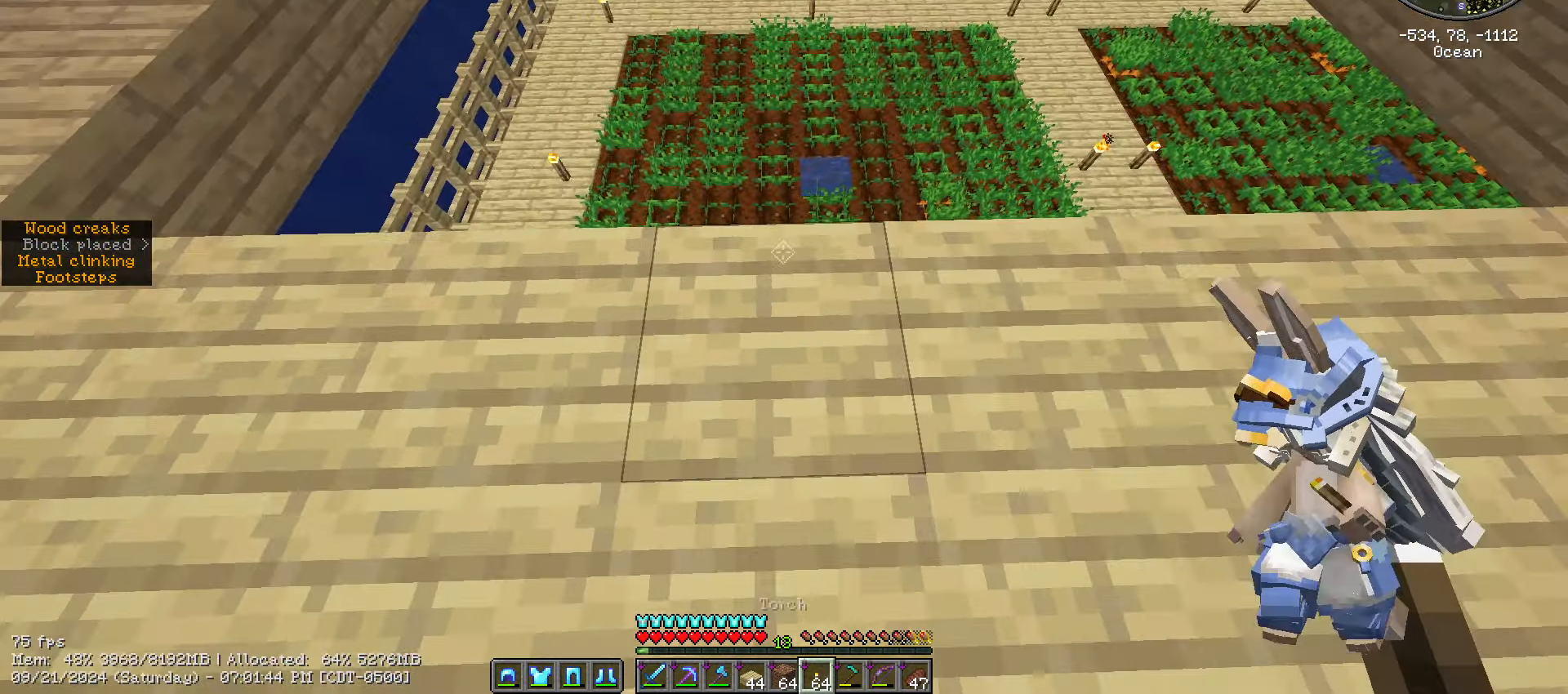
{"keys": ["d"], "mouse": [], "events": [[34, "d", "down"], [200, "d", "up"], [417, "d", "down"]]}
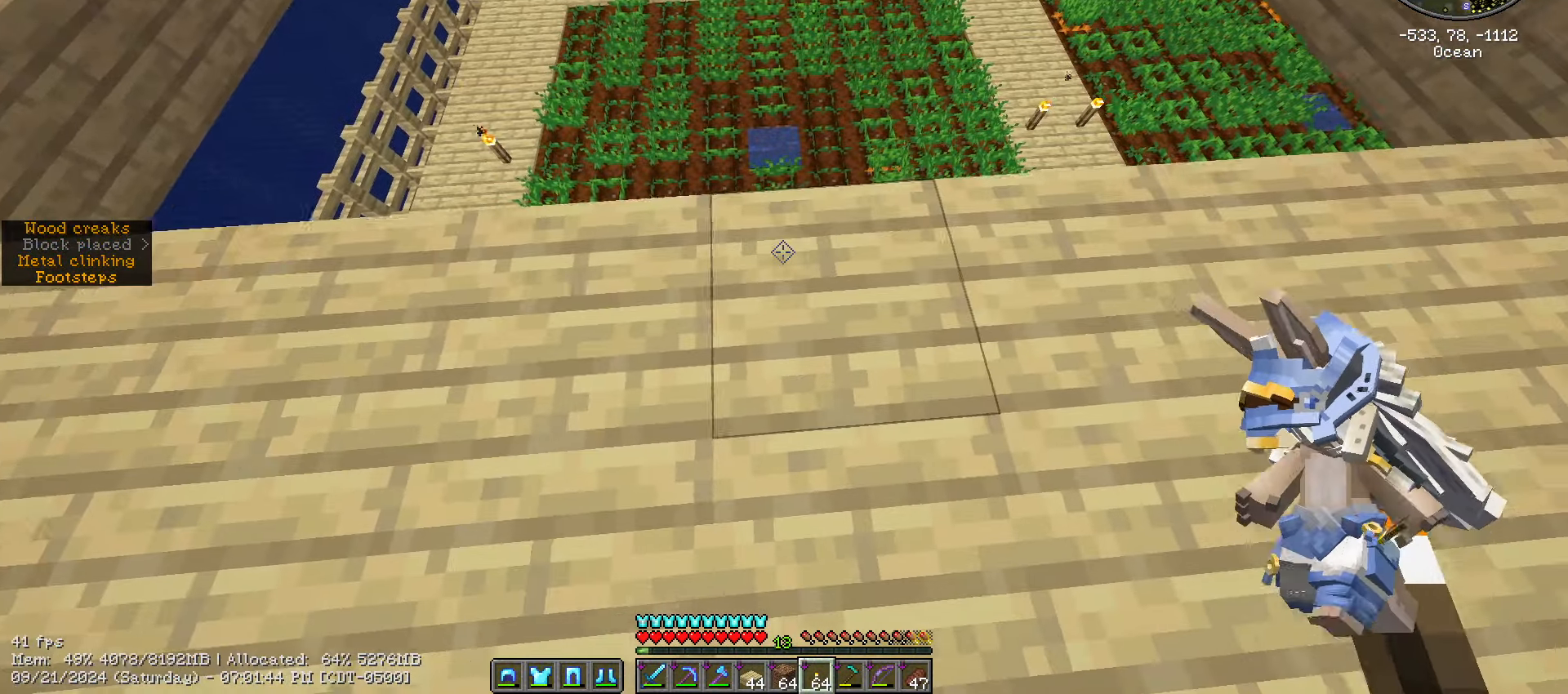
{"keys": ["ctrl_l", "d", "w"], "mouse": [], "events": [[50, "d", "up"], [217, "mouse_right", "down"], [334, "d", "down"], [334, "mouse_right", "up"], [450, "w", "down"], [500, "ctrl_l", "down"]]}
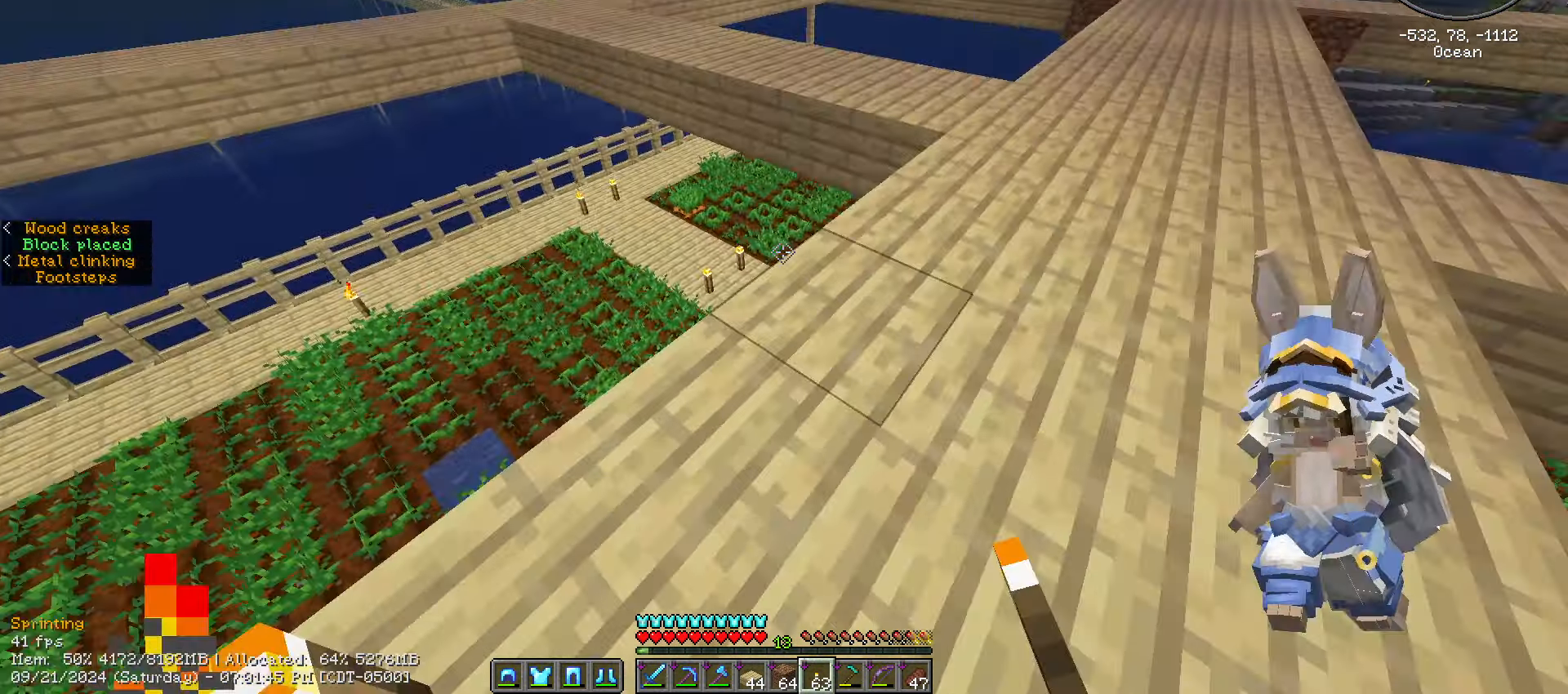
{"keys": ["d", "w"], "mouse": [], "events": [[467, "ctrl_l", "up"]]}
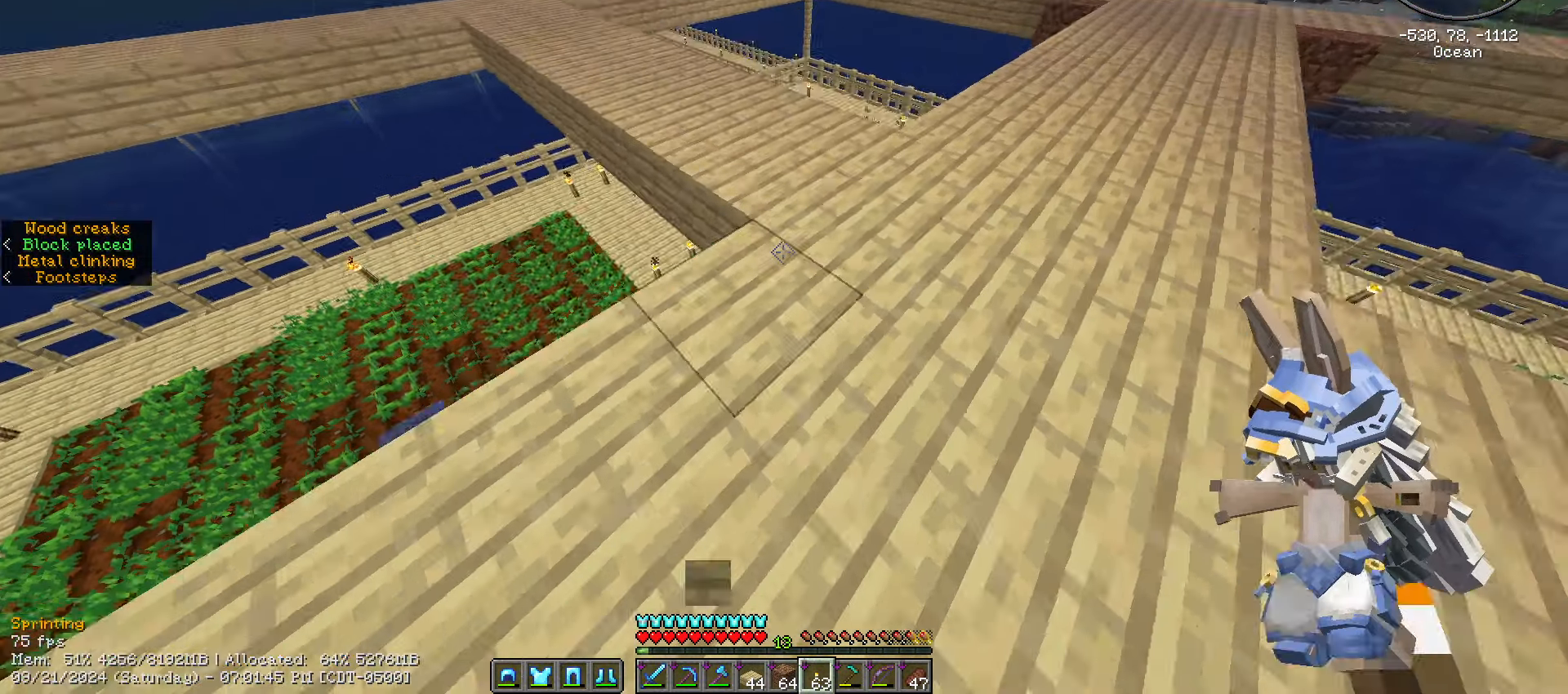
{"keys": [], "mouse": [], "events": [[17, "d", "up"], [17, "w", "up"]]}
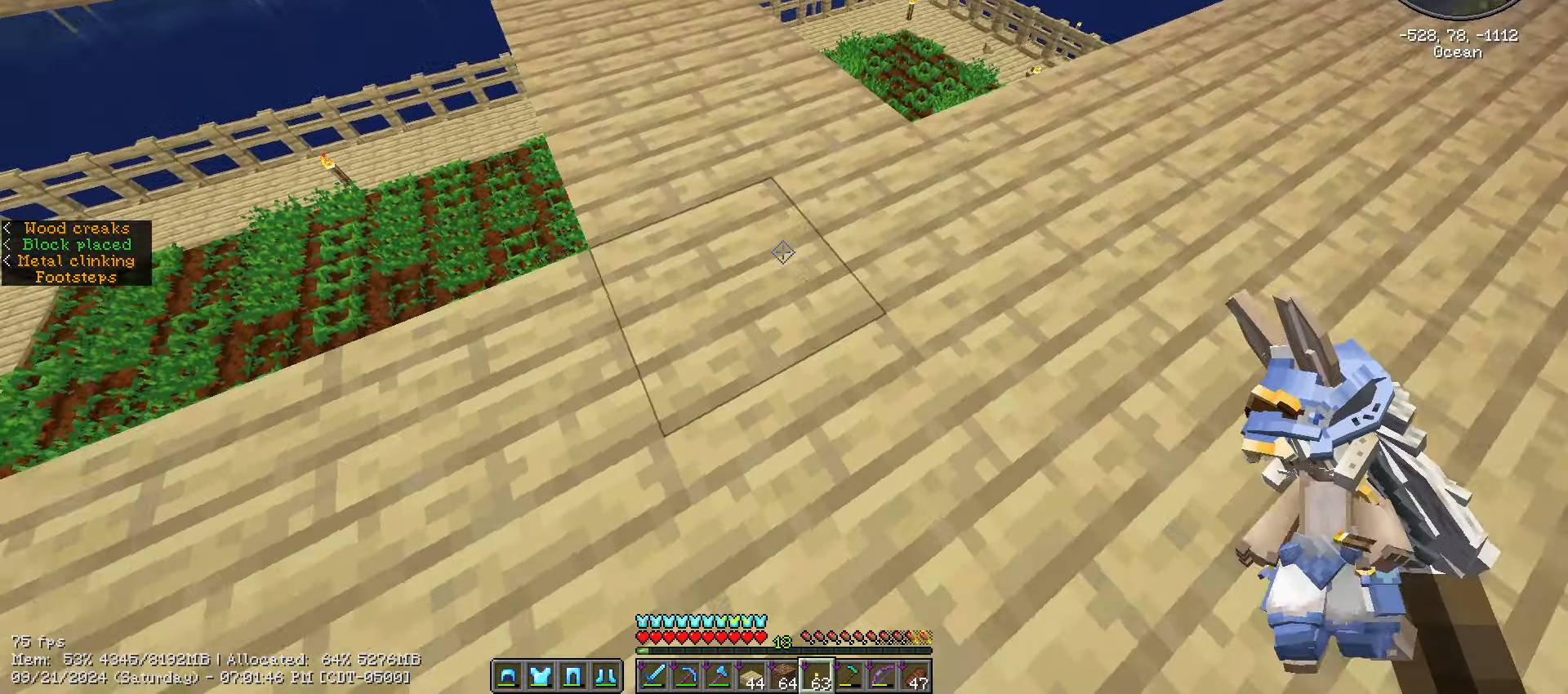
{"keys": [], "mouse": [], "events": [[184, "d", "down"], [184, "w", "down"], [467, "d", "up"], [467, "w", "up"]]}
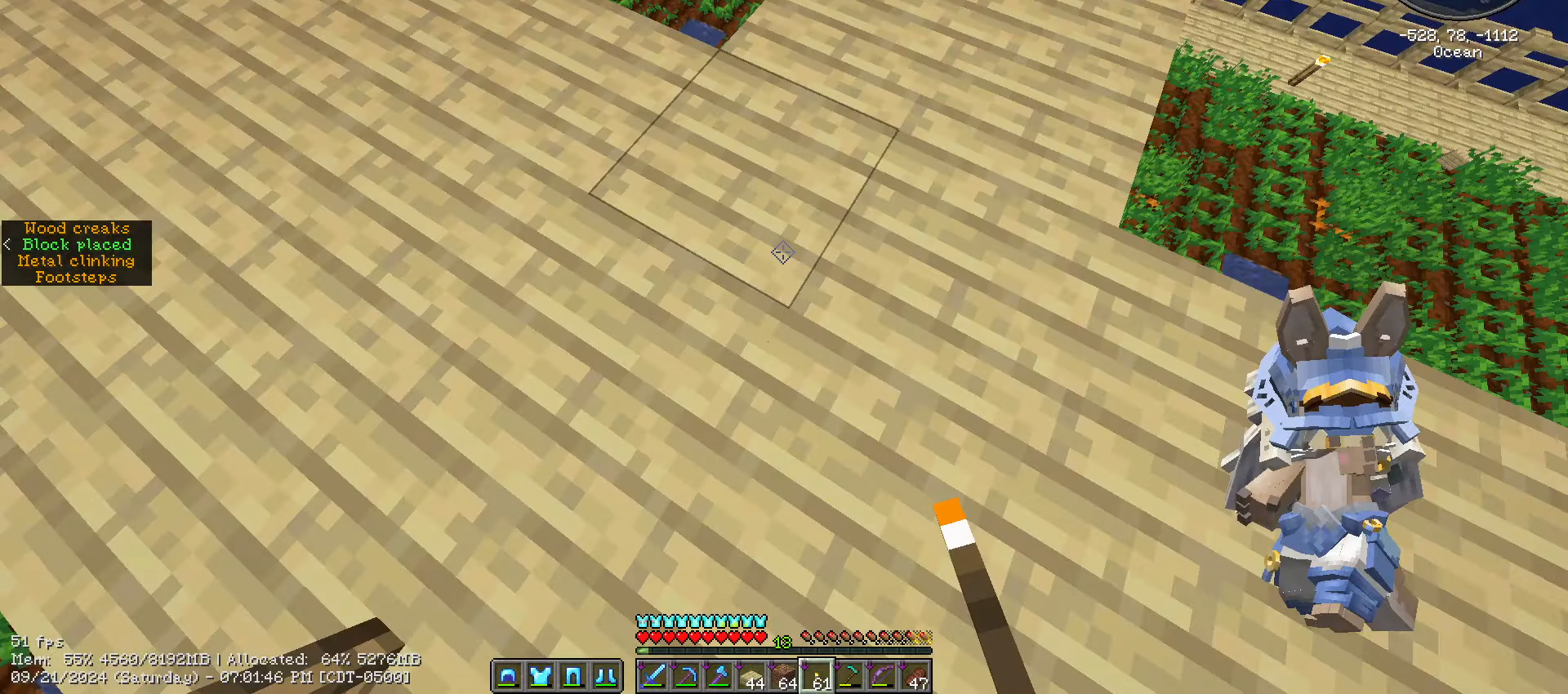
{"keys": [], "mouse": [], "events": [[184, "d", "down"], [401, "d", "up"]]}
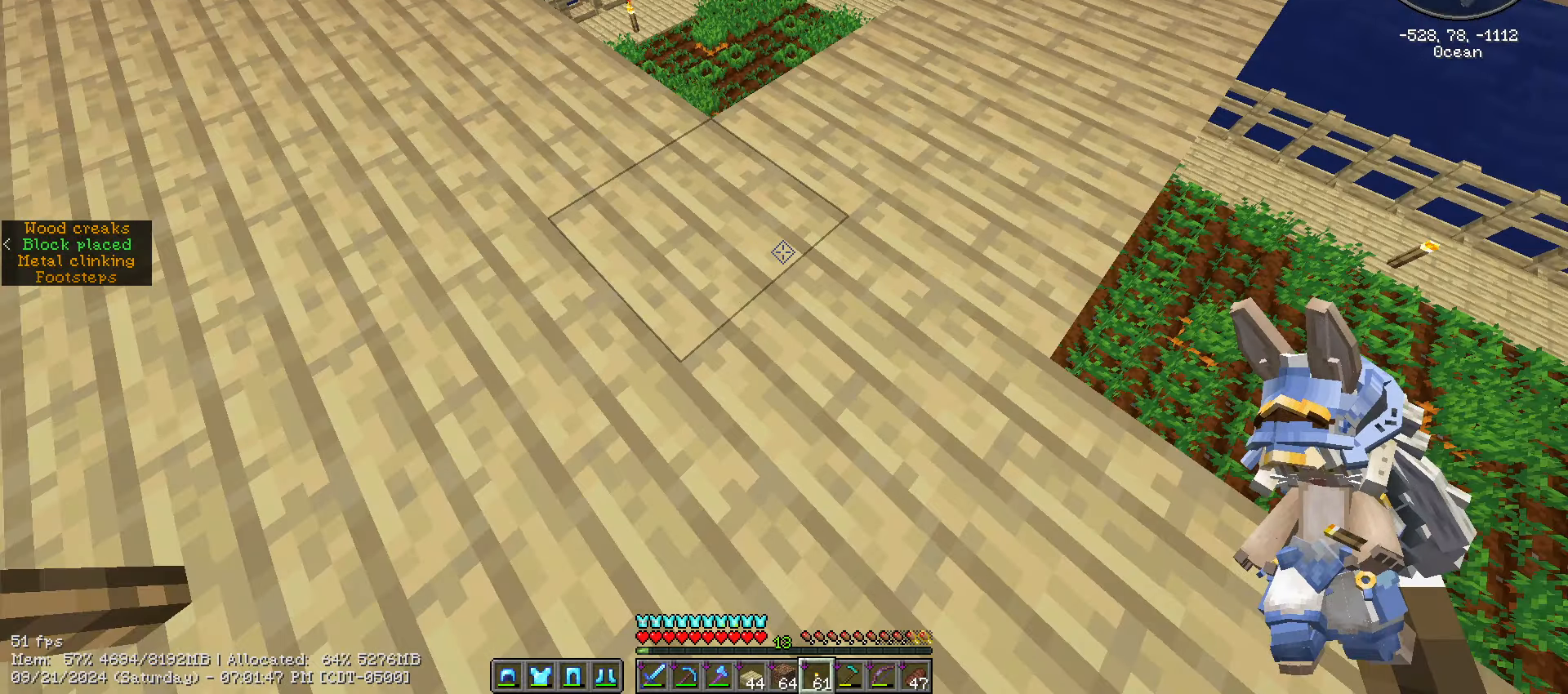
{"keys": ["ctrl_l", "w"], "mouse": [], "events": [[316, "w", "down"], [350, "ctrl_l", "down"]]}
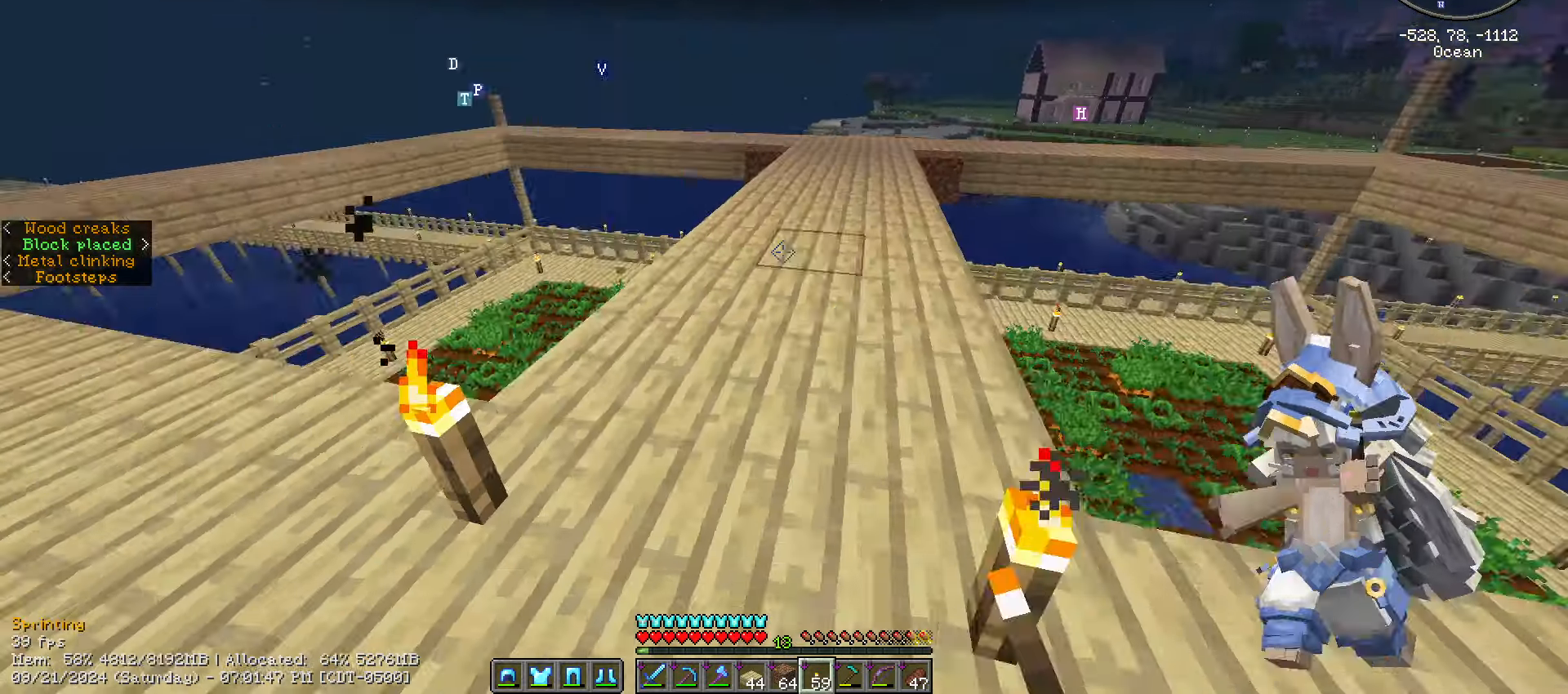
{"keys": ["ctrl_l", "w"], "mouse": [], "events": [[50, "d", "down"], [500, "d", "up"]]}
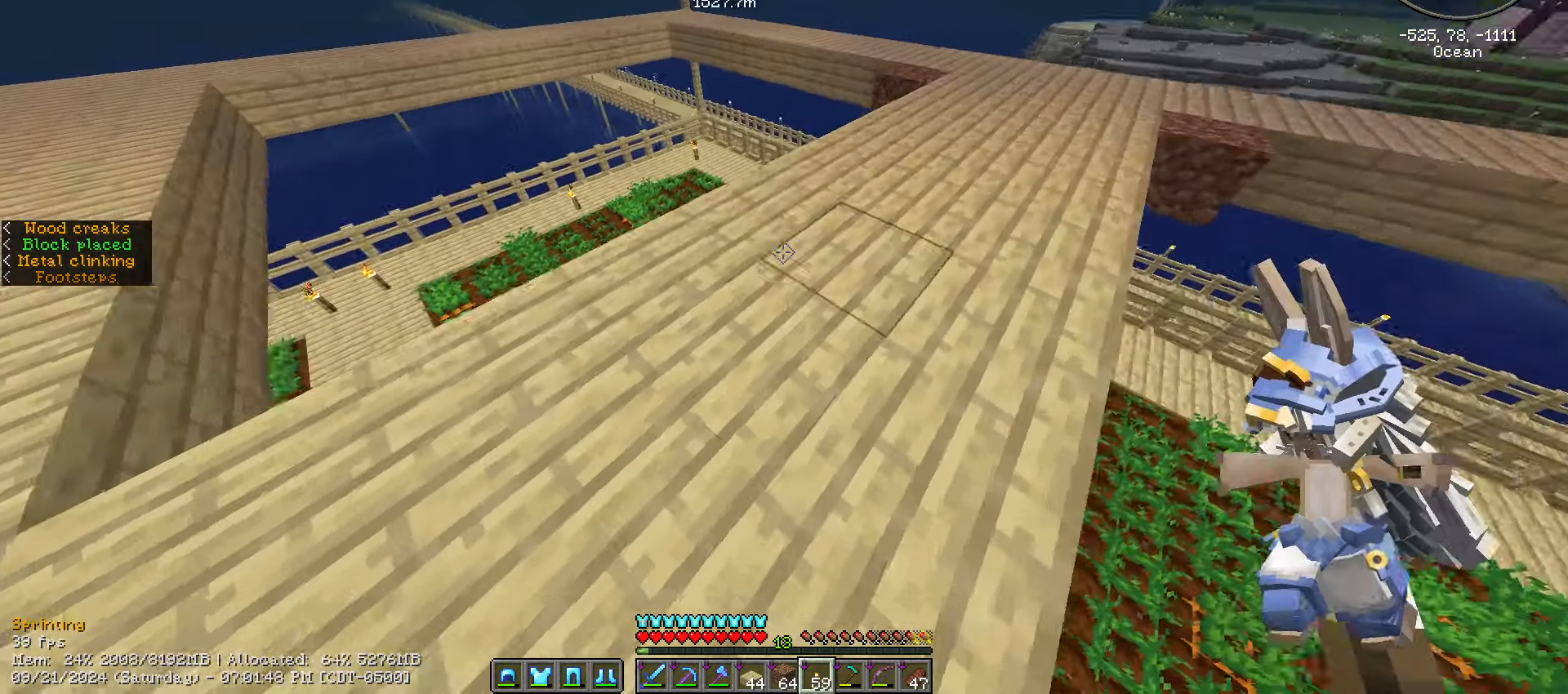
{"keys": [], "mouse": [], "events": [[216, "ctrl_l", "up"], [250, "d", "down"], [416, "d", "up"], [416, "w", "up"]]}
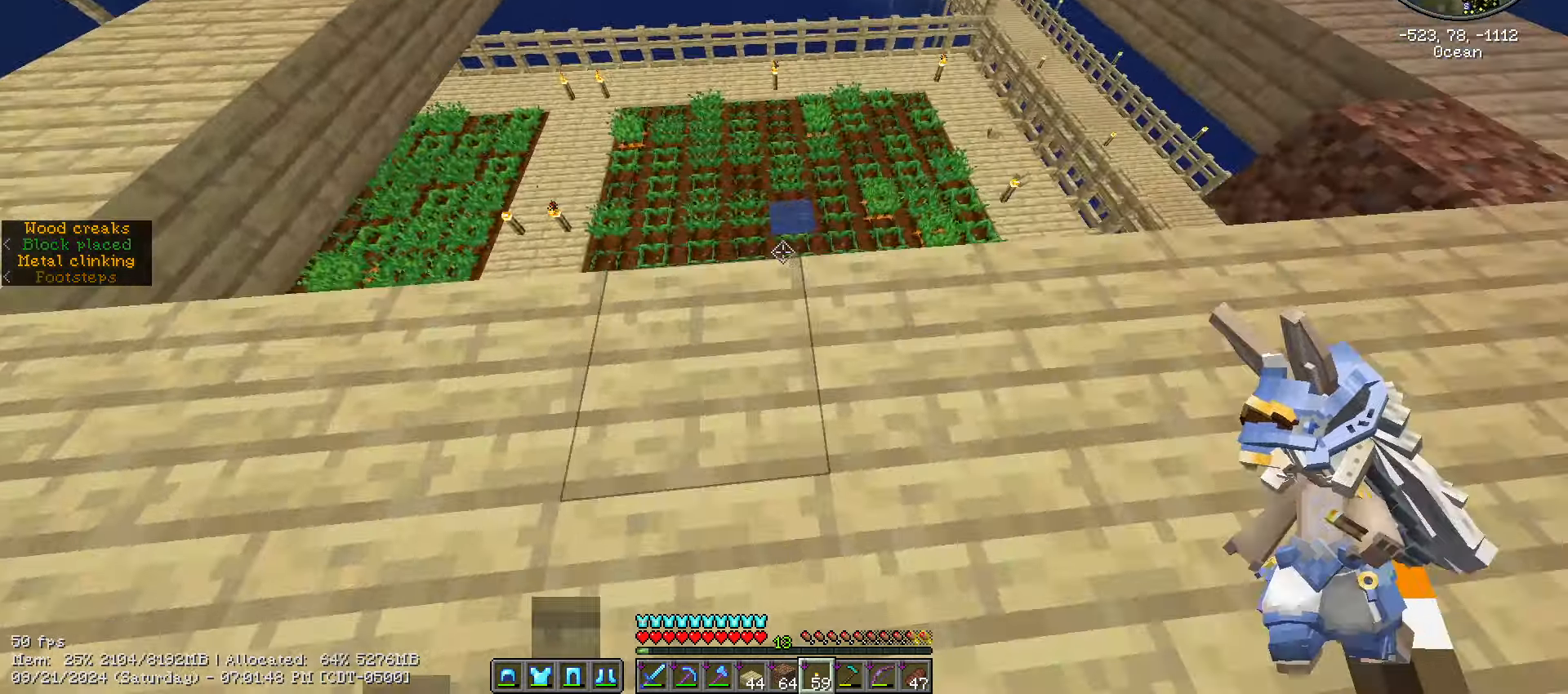
{"keys": [], "mouse": ["right"], "events": [[266, "d", "down"], [416, "d", "up"], [500, "mouse_right", "down"]]}
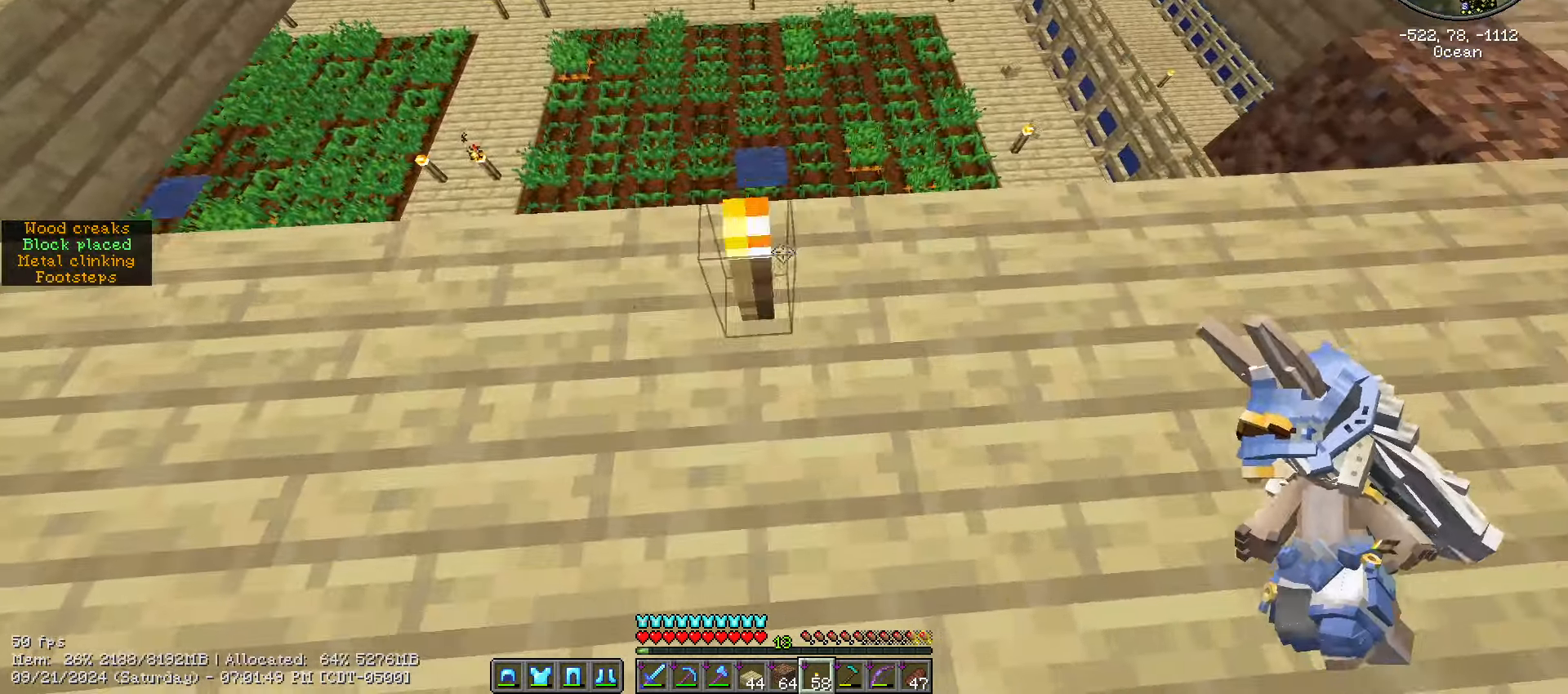
{"keys": [], "mouse": [], "events": [[83, "mouse_right", "up"]]}
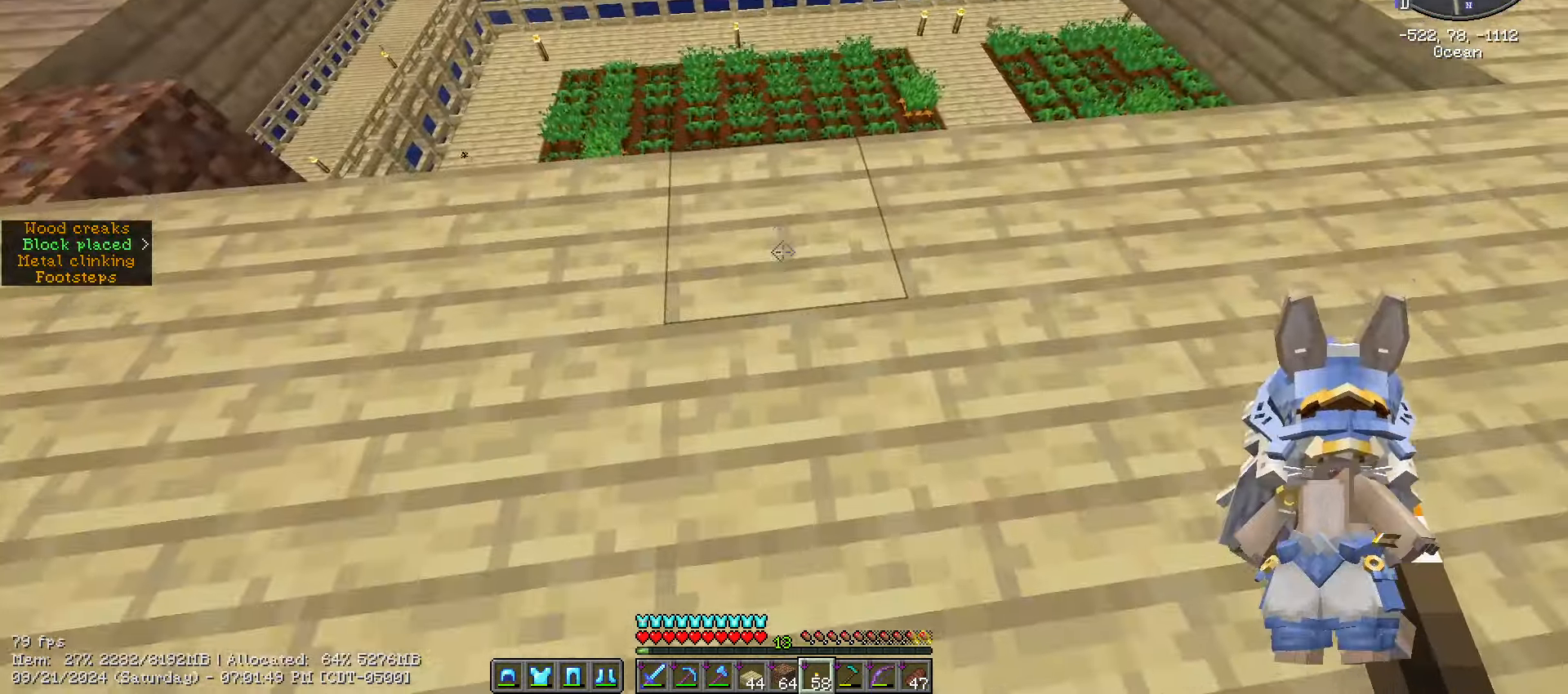
{"keys": ["ctrl_l", "w"], "mouse": [], "events": [[116, "mouse_right", "down"], [216, "mouse_right", "up"], [350, "w", "down"], [400, "ctrl_l", "down"]]}
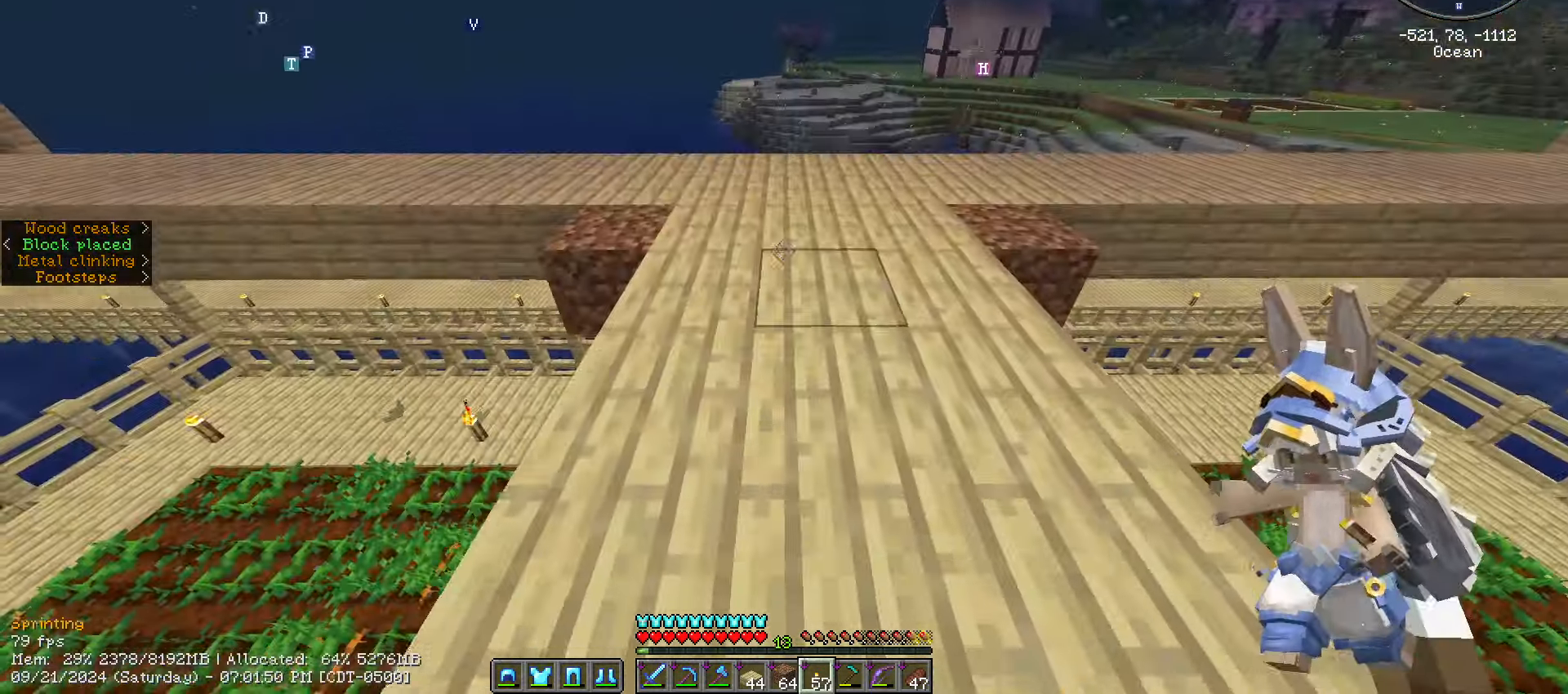
{"keys": ["w"], "mouse": [], "events": [[500, "ctrl_l", "up"]]}
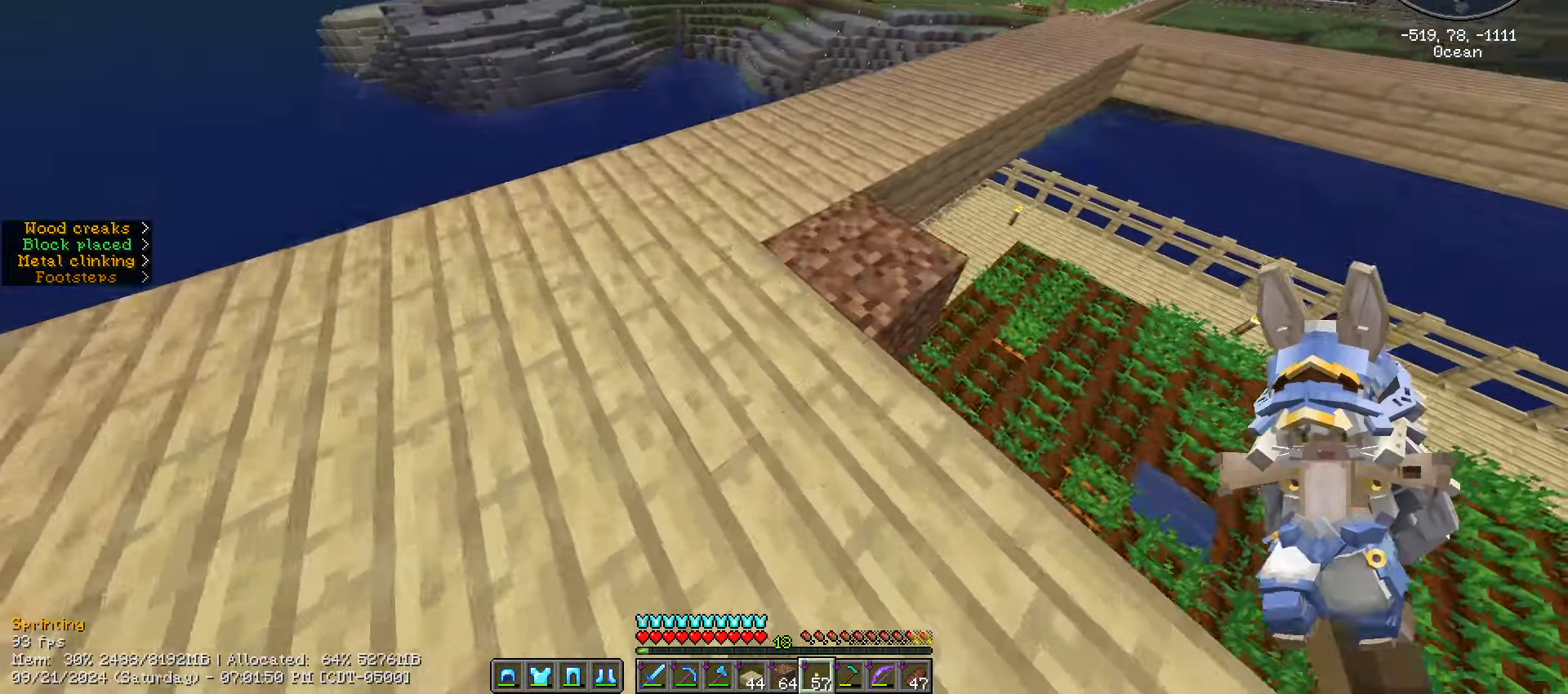
{"keys": [], "mouse": ["right"], "events": [[116, "w", "up"], [466, "mouse_right", "down"]]}
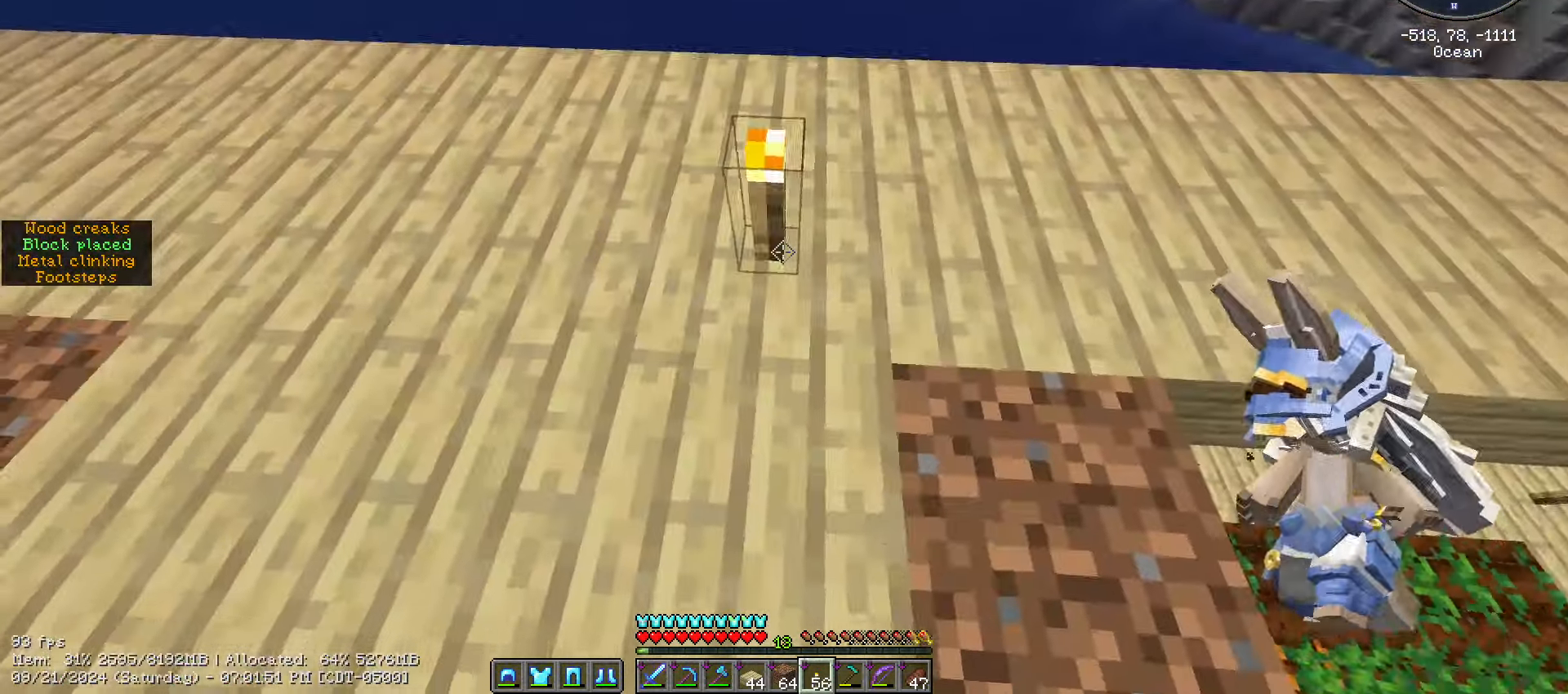
{"keys": [], "mouse": [], "events": [[16, "mouse_right", "up"], [166, "w", "down"], [483, "w", "up"]]}
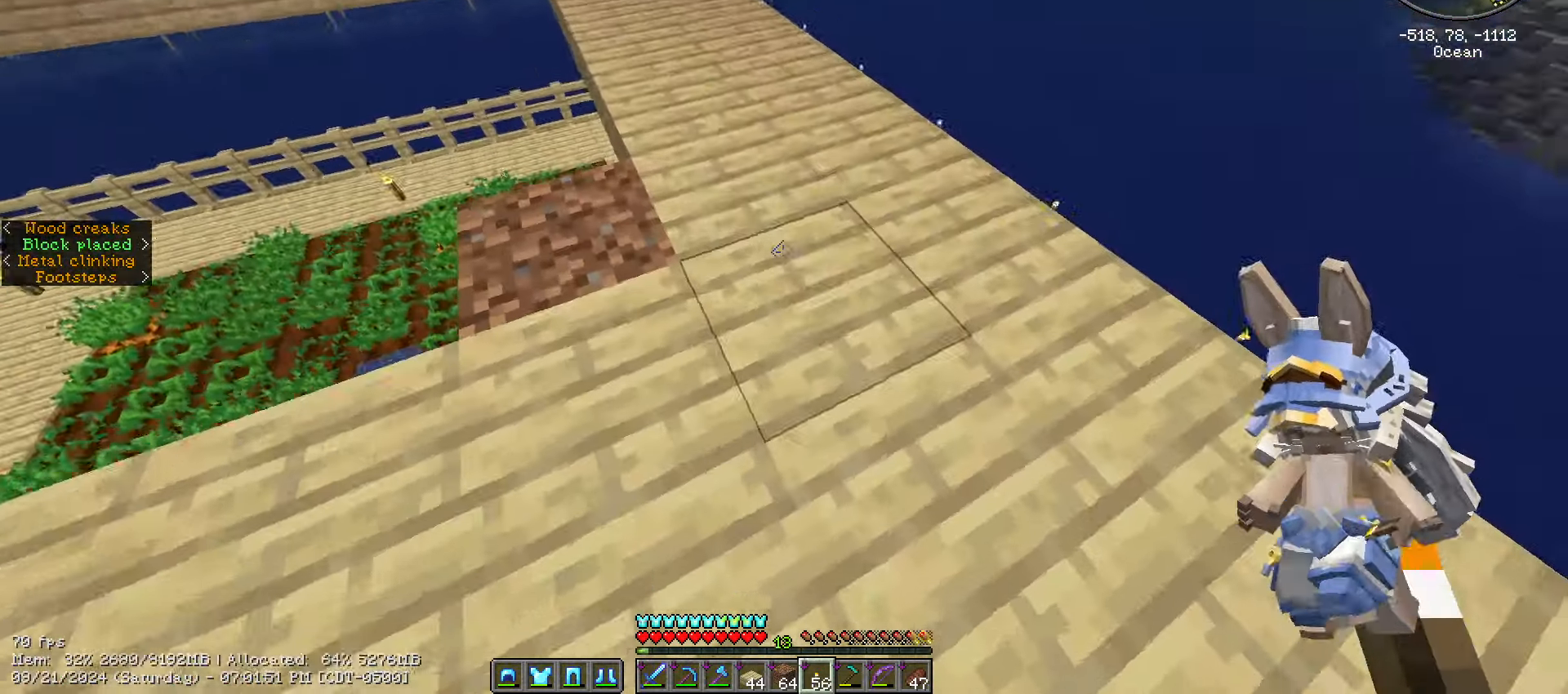
{"keys": ["ctrl_l", "w"], "mouse": [], "events": [[50, "mouse_right", "down"], [133, "mouse_right", "up"], [232, "w", "down"], [316, "ctrl_l", "down"]]}
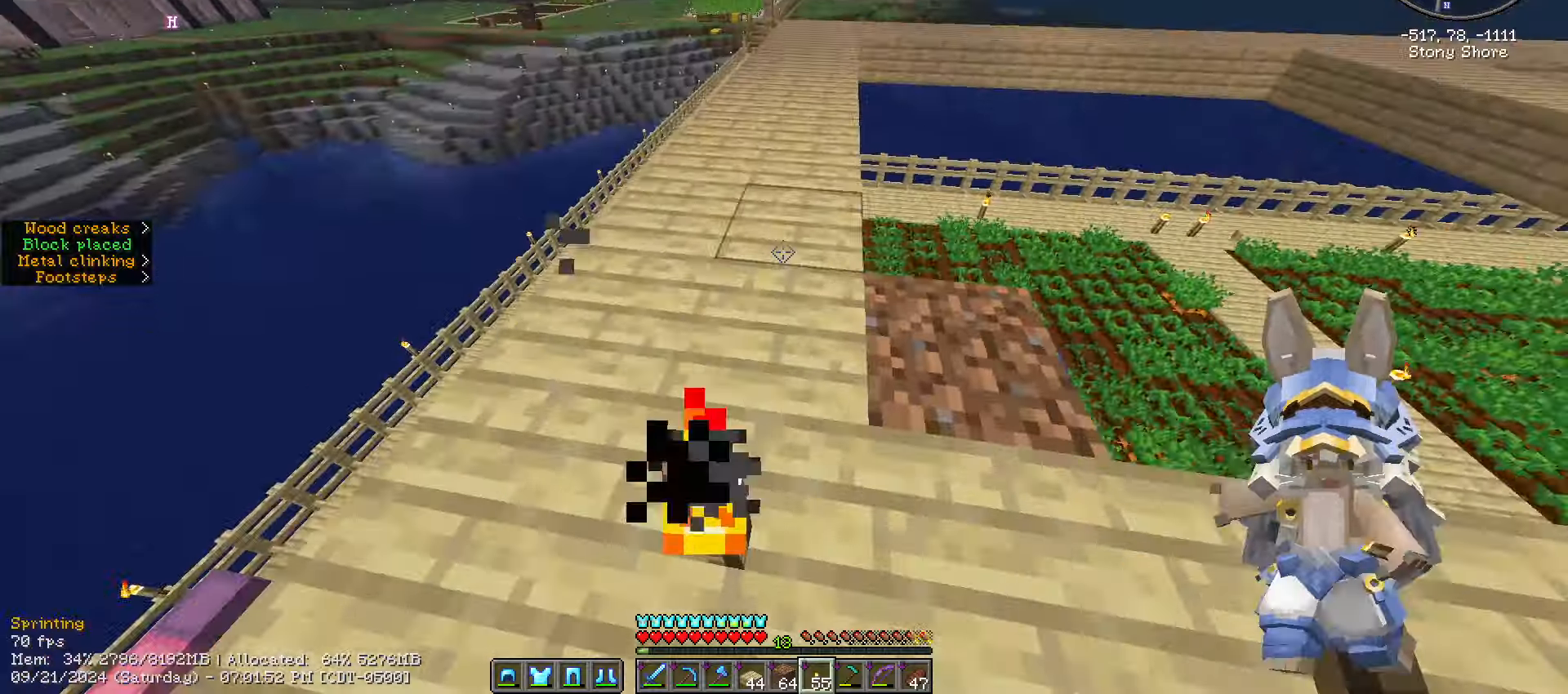
{"keys": ["ctrl_l", "space", "w"], "mouse": [], "events": [[383, "space", "down"]]}
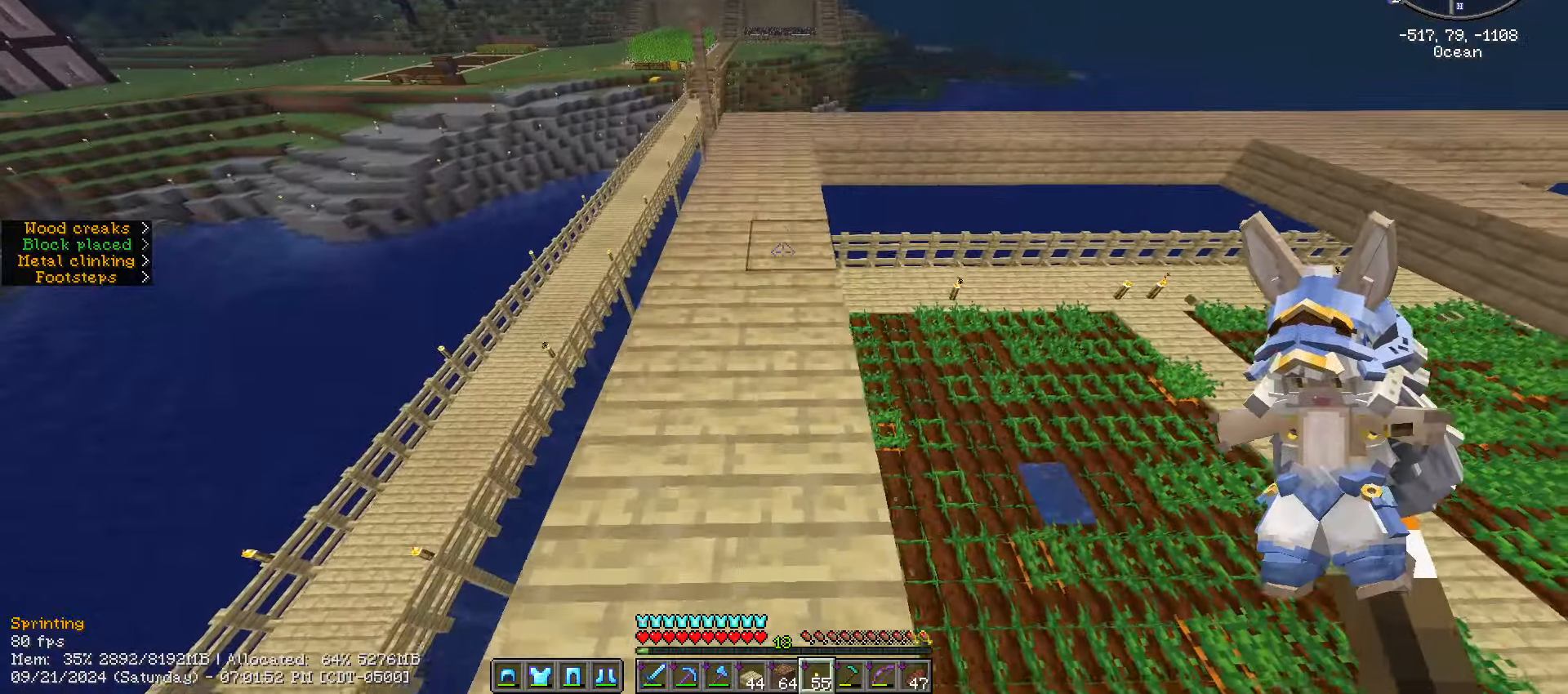
{"keys": ["ctrl_l", "w"], "mouse": [], "events": [[117, "space", "up"]]}
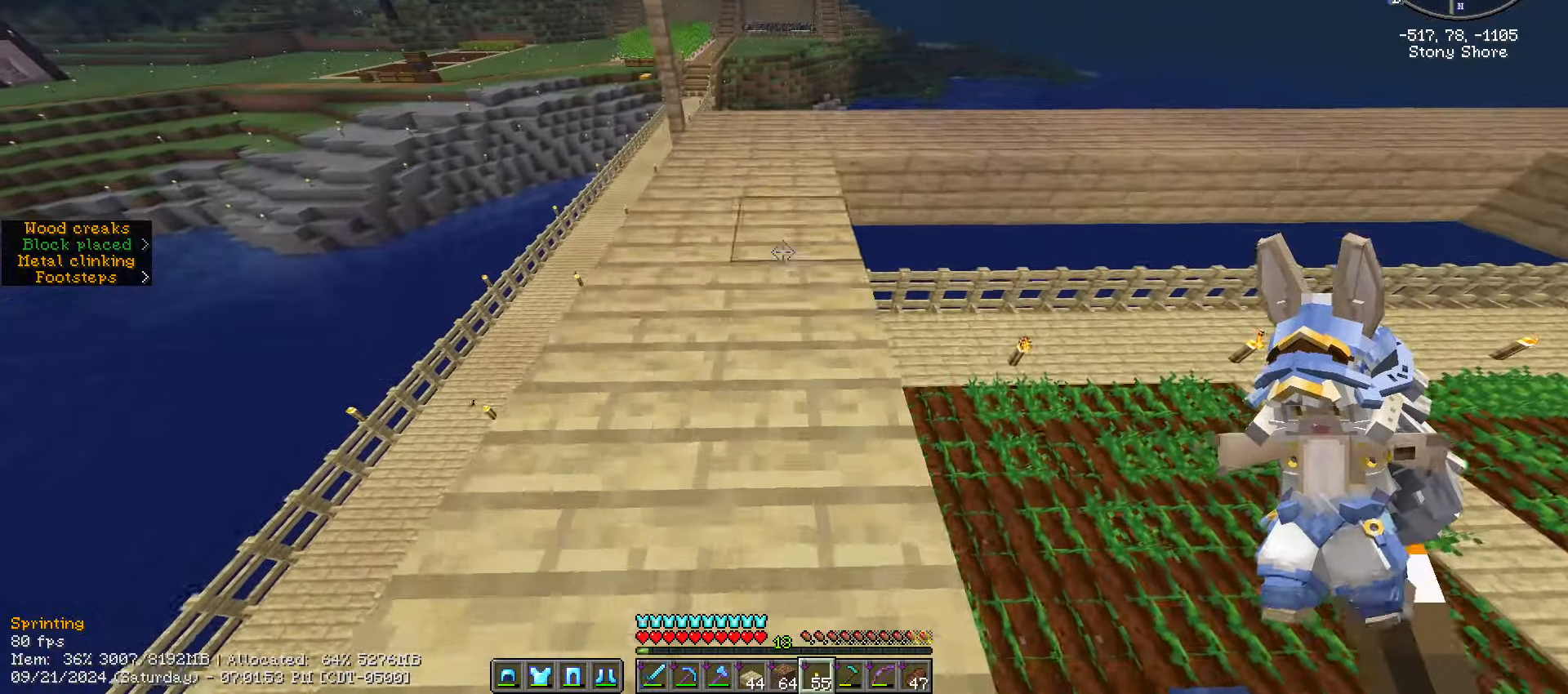
{"keys": ["ctrl_l", "w"], "mouse": [], "events": [[317, "ctrl_l", "up"], [367, "ctrl_l", "down"], [367, "mouse_right", "down"], [450, "mouse_right", "up"]]}
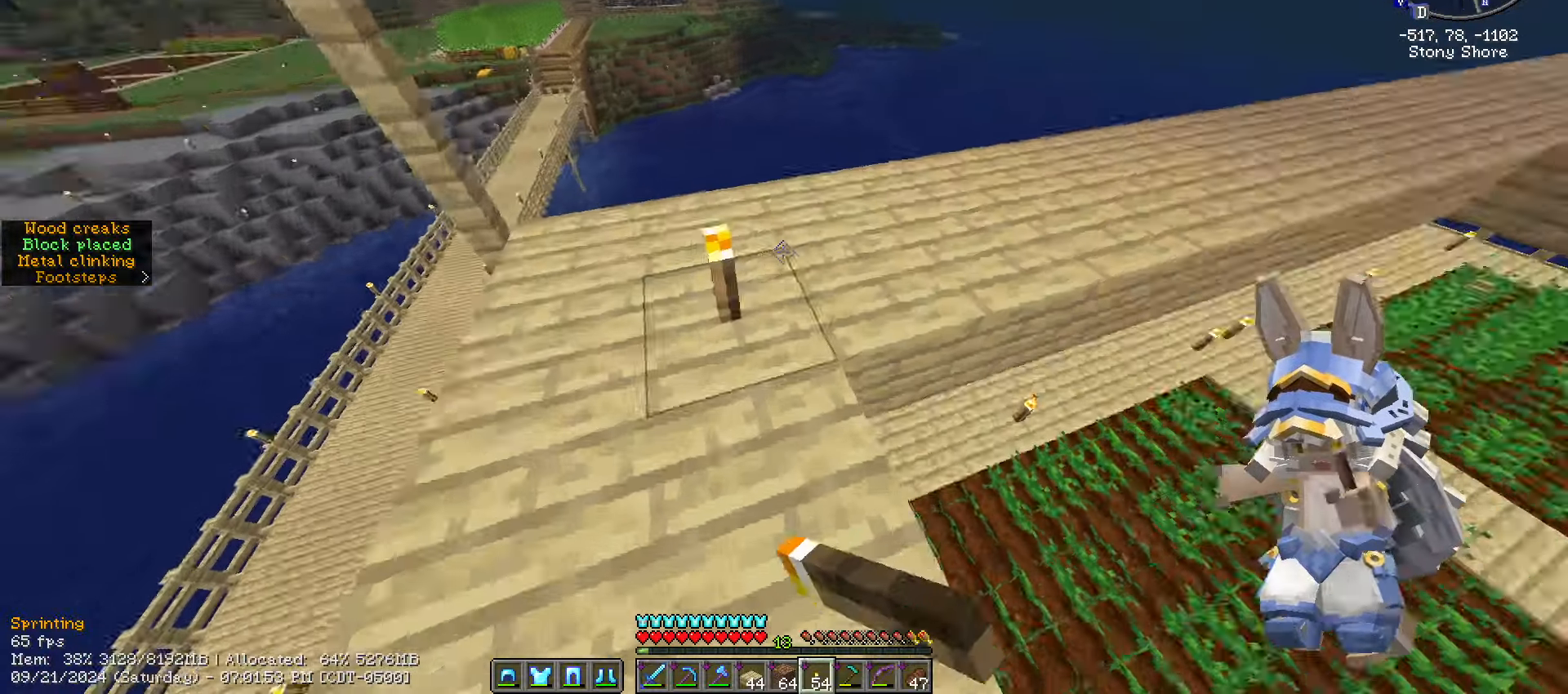
{"keys": ["ctrl_l", "w"], "mouse": [], "events": []}